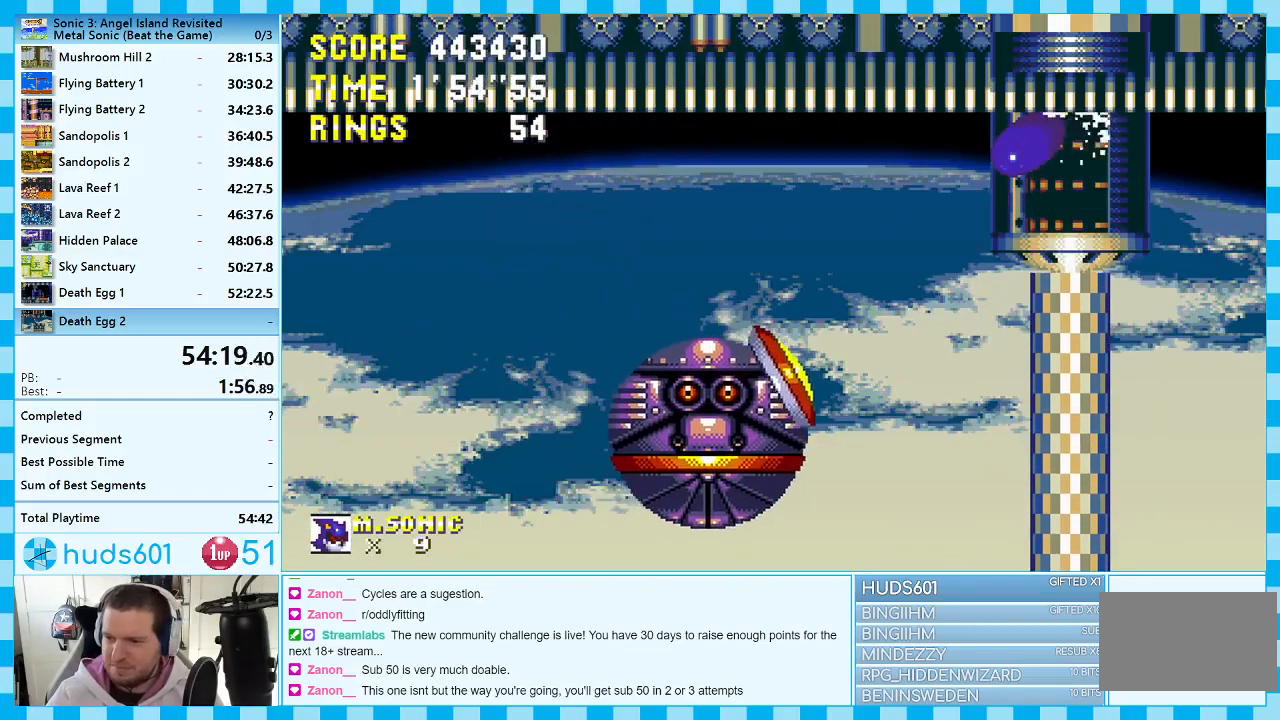
Gameplay with a controller (Xbox layout); each line is a JSON object with the inputs held at the frame after it. "events" lists button and stick changes between this image and that frame as [ms after this image, input, new state], when the widget could be followed in between. Not read: L1 L2 L3 R1 R2 R3.
{"buttons": ["A", "DPAD_DOWN"], "events": [[17, "A", "down"], [50, "B", "up"], [117, "A", "up"], [167, "C", "down"], [317, "B", "down"], [333, "C", "up"], [467, "A", "down"], [483, "B", "up"]]}
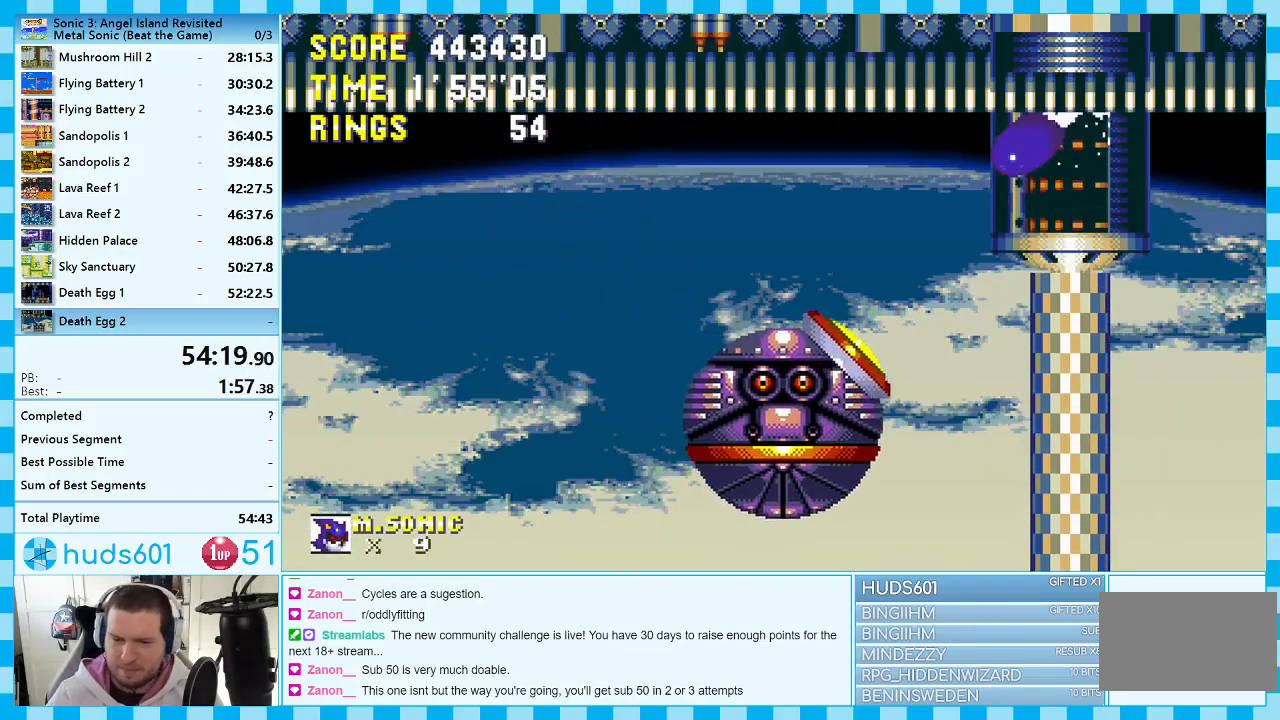
{"buttons": ["A", "DPAD_DOWN"], "events": [[50, "A", "up"], [117, "C", "down"], [283, "B", "down"], [300, "C", "up"], [400, "B", "up"], [433, "A", "down"]]}
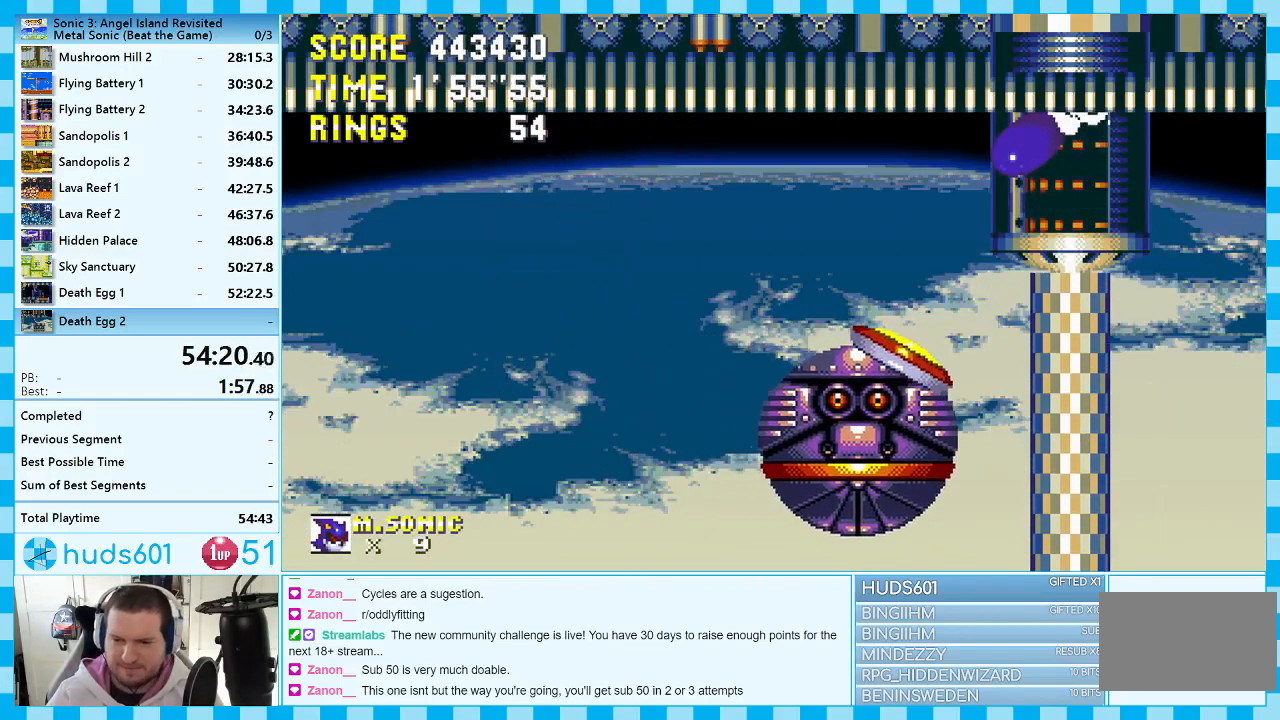
{"buttons": ["C", "DPAD_DOWN"], "events": [[17, "A", "up"], [83, "C", "down"], [200, "C", "up"], [217, "B", "down"], [283, "B", "up"], [350, "A", "down"], [450, "A", "up"], [467, "C", "down"]]}
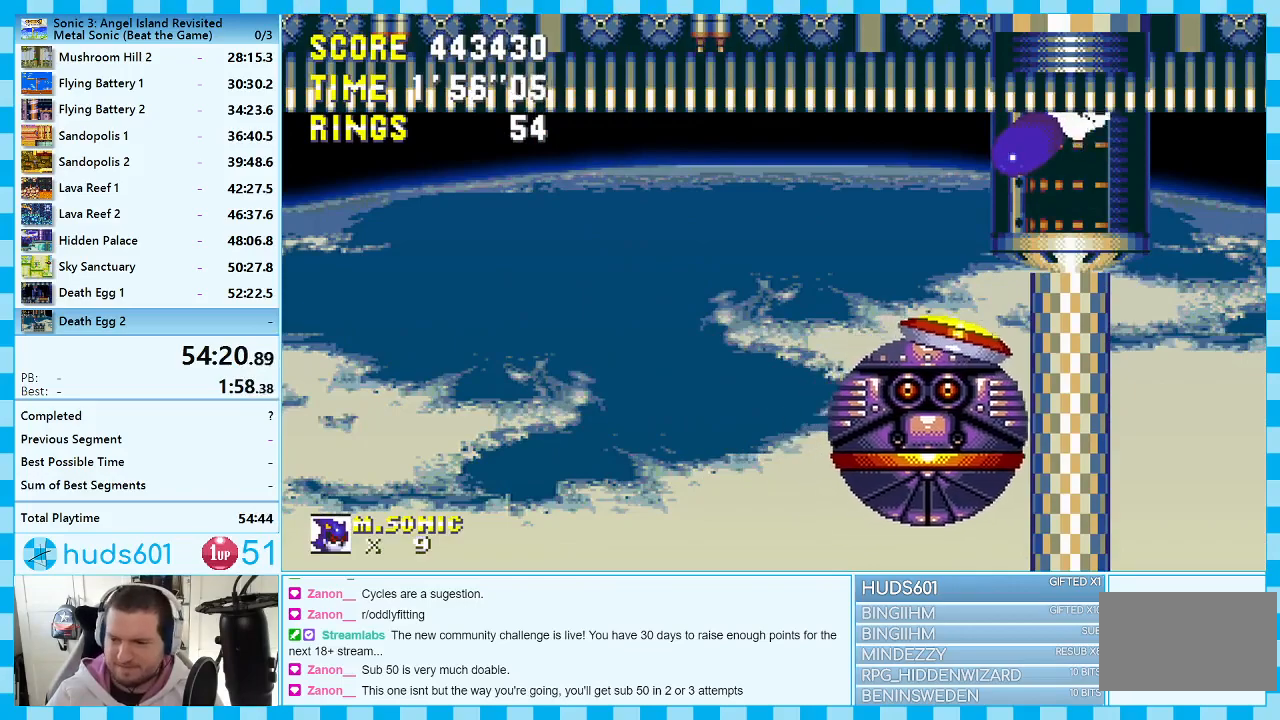
{"buttons": ["A", "B", "DPAD_DOWN"], "events": [[83, "A", "down"], [83, "C", "up"], [133, "A", "up"], [167, "C", "down"], [183, "B", "down"], [217, "B", "up"], [217, "C", "up"], [233, "A", "down"], [300, "A", "up"], [317, "B", "down"], [333, "C", "down"], [350, "C", "up"], [383, "A", "down"], [433, "A", "up"], [433, "C", "down"], [467, "B", "up"], [483, "A", "down"], [483, "C", "up"], [500, "B", "down"]]}
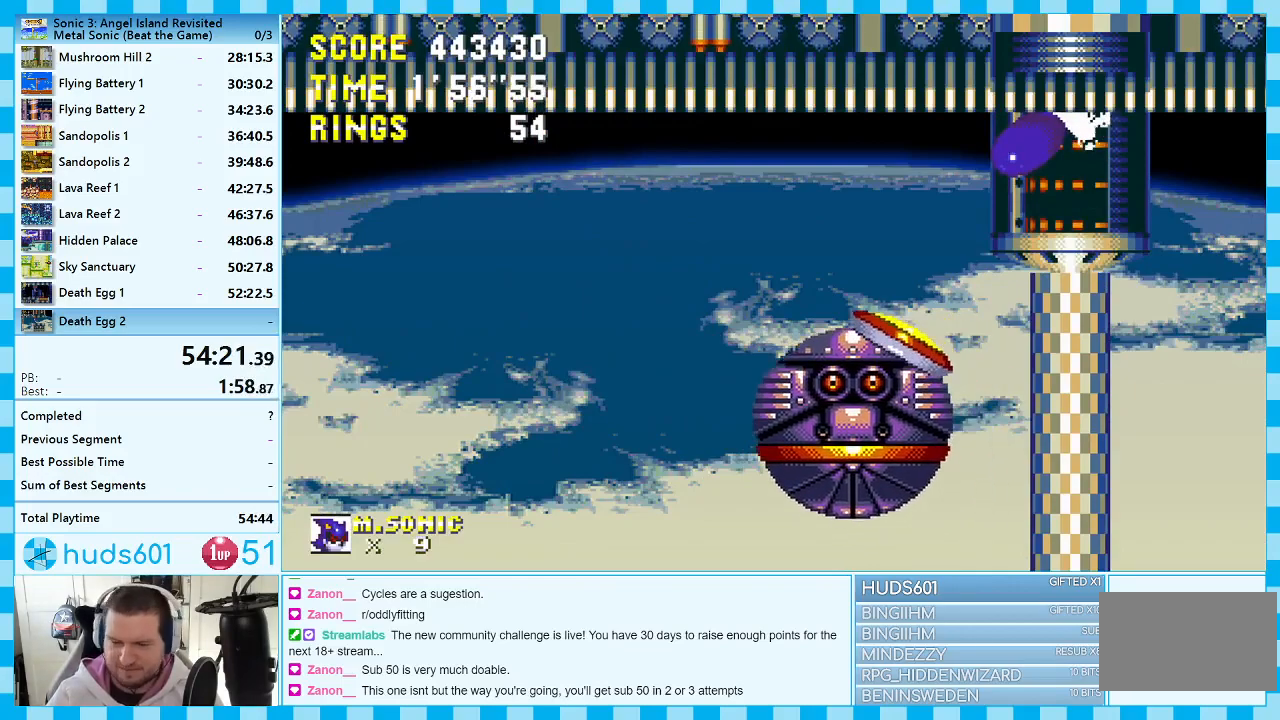
{"buttons": ["A", "DPAD_DOWN"], "events": [[33, "C", "down"], [50, "A", "up"], [83, "B", "up"], [83, "C", "up"], [100, "A", "down"], [167, "A", "up"], [167, "B", "down"], [167, "C", "down"], [217, "B", "up"], [217, "C", "up"], [233, "A", "down"], [300, "A", "up"], [300, "B", "down"], [300, "C", "down"], [350, "B", "up"], [350, "C", "up"], [383, "A", "down"], [383, "B", "down"], [417, "C", "down"], [450, "B", "up"], [467, "C", "up"]]}
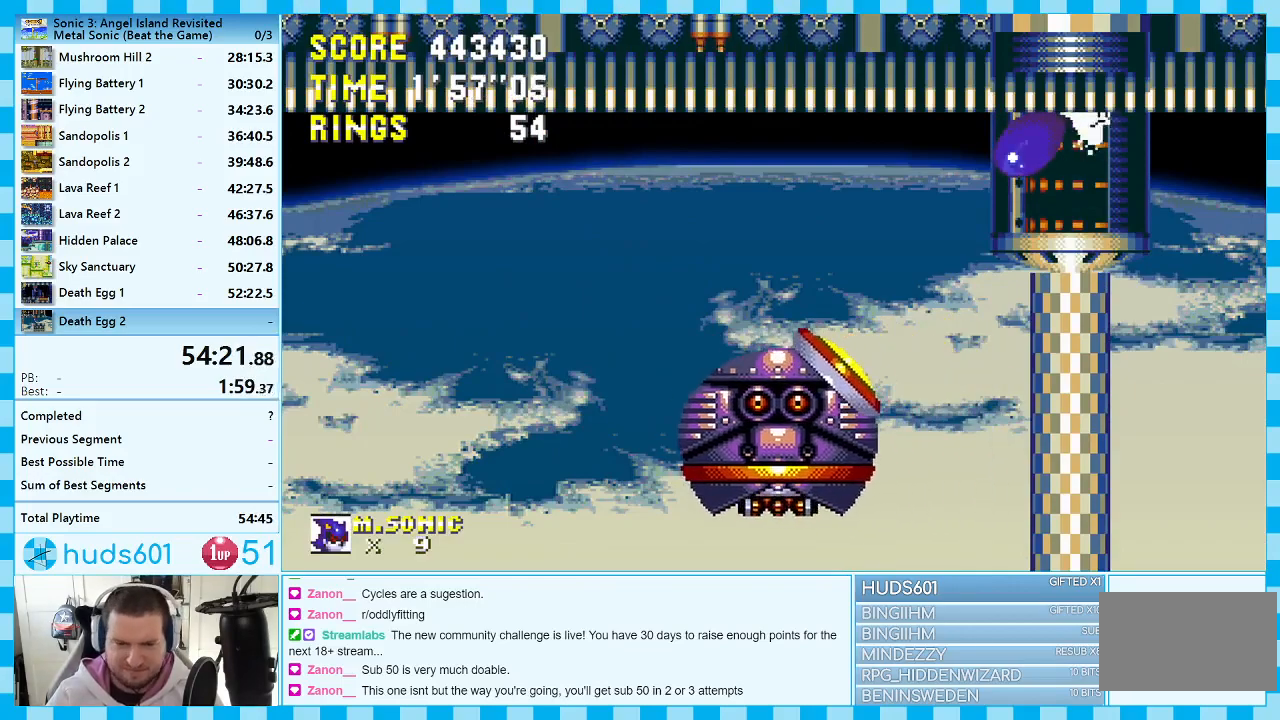
{"buttons": ["A", "DPAD_DOWN"], "events": [[33, "C", "down"], [50, "A", "up"], [50, "B", "down"], [67, "B", "up"], [100, "C", "up"], [117, "A", "down"], [167, "B", "down"], [167, "C", "down"], [183, "A", "up"], [200, "B", "up"], [217, "C", "up"], [250, "A", "down"], [300, "C", "down"], [317, "A", "up"], [367, "C", "up"], [383, "A", "down"], [417, "B", "down"], [417, "C", "down"], [433, "A", "up"], [467, "B", "up"], [483, "C", "up"], [500, "A", "down"]]}
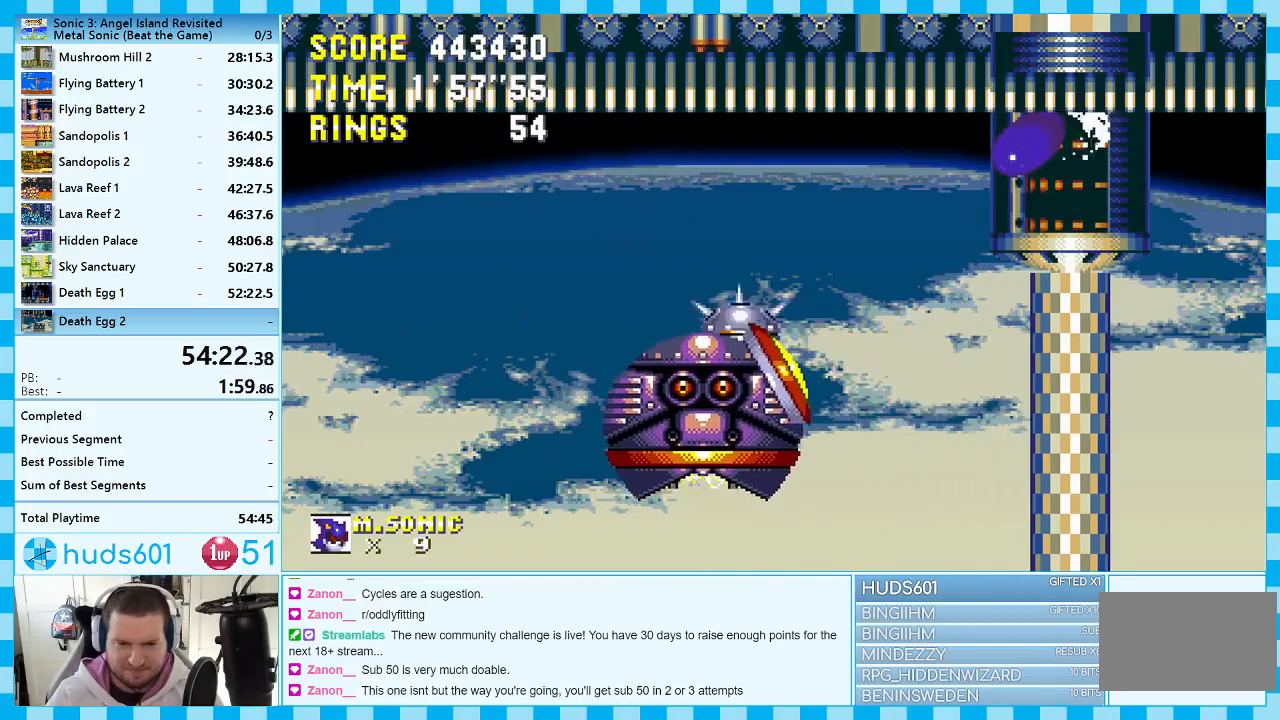
{"buttons": [], "events": [[33, "C", "down"], [50, "A", "up"], [100, "A", "down"], [100, "C", "up"], [133, "C", "down"], [150, "A", "up"], [217, "C", "up"], [267, "DPAD_DOWN", "up"]]}
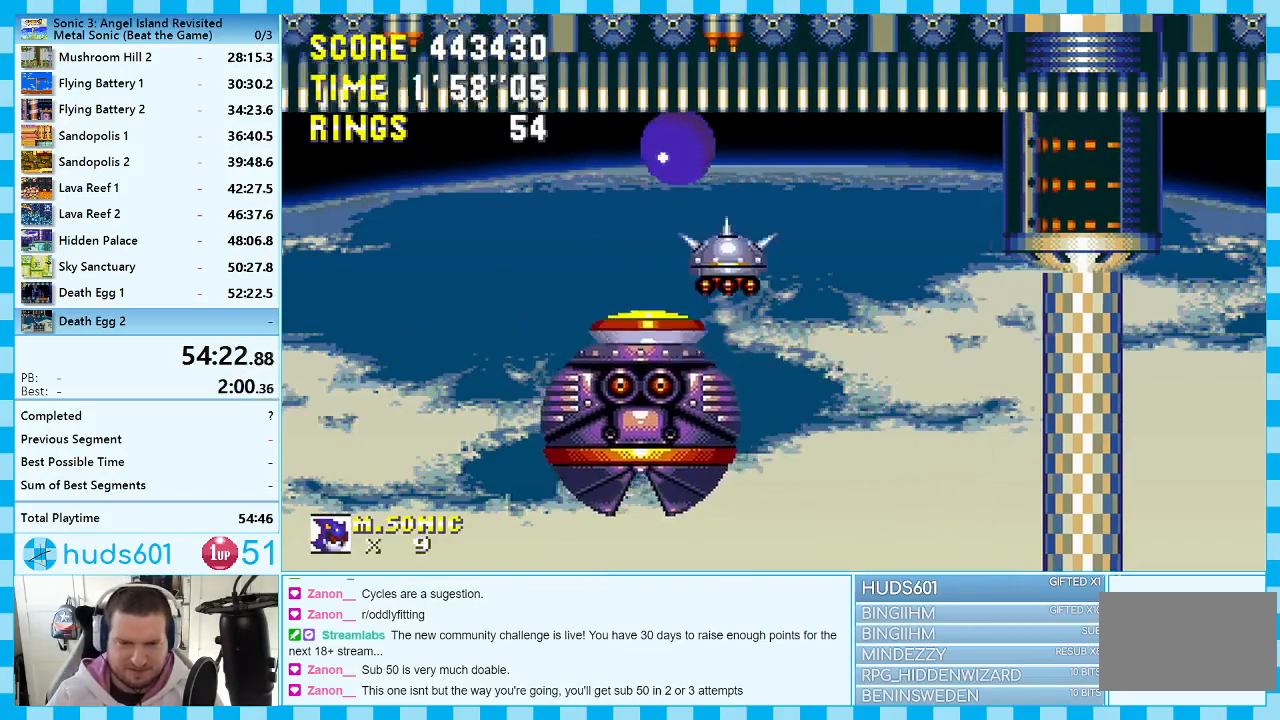
{"buttons": [], "events": [[33, "A", "down"], [467, "A", "up"]]}
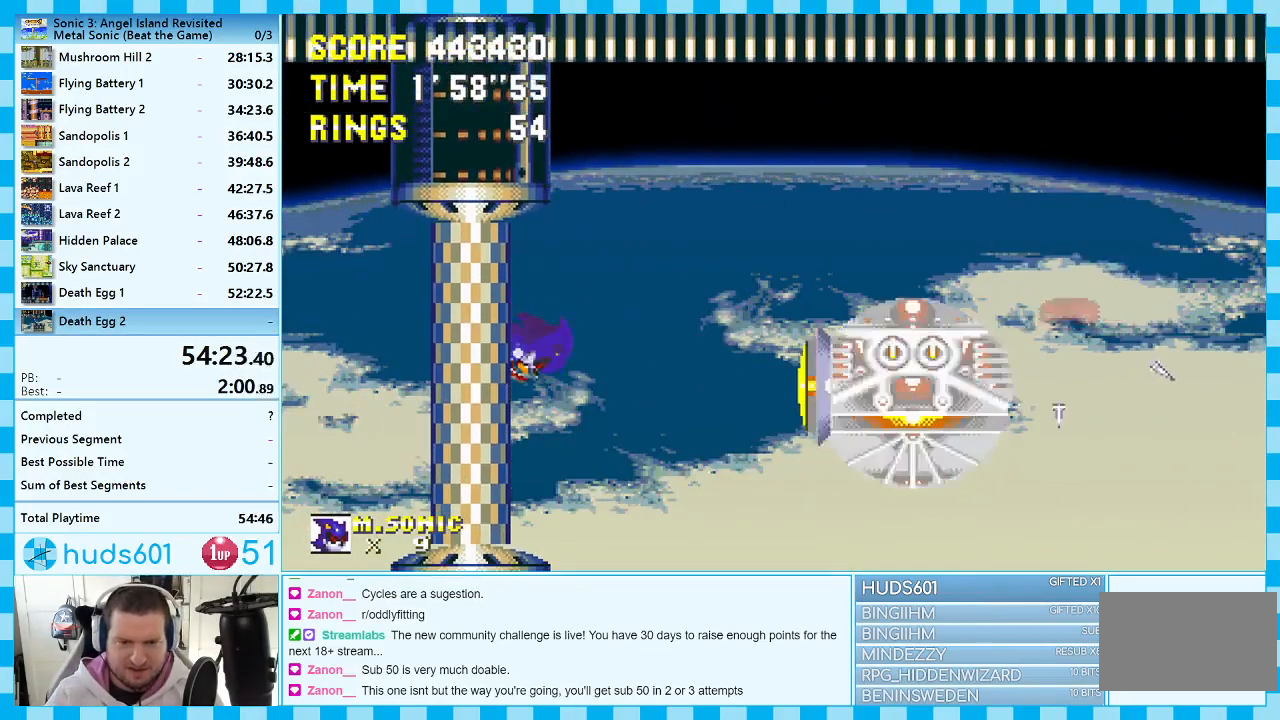
{"buttons": [], "events": []}
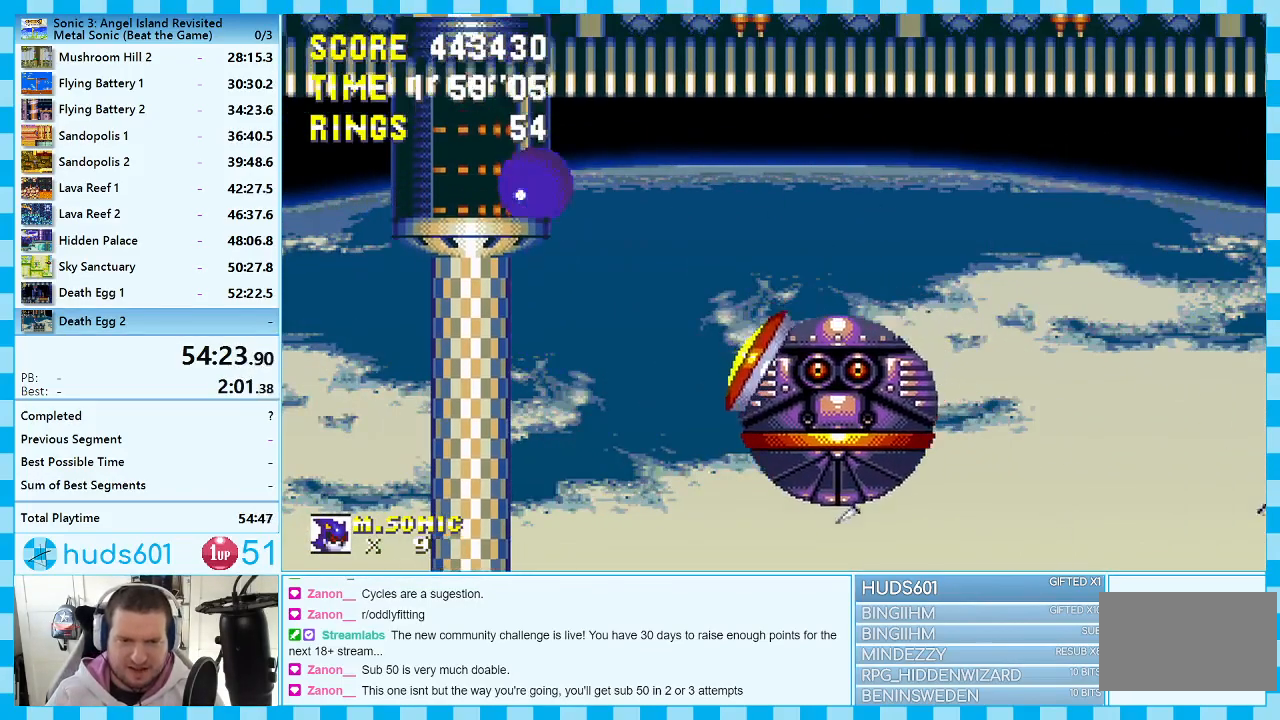
{"buttons": [], "events": [[233, "DPAD_RIGHT", "down"], [317, "DPAD_RIGHT", "up"]]}
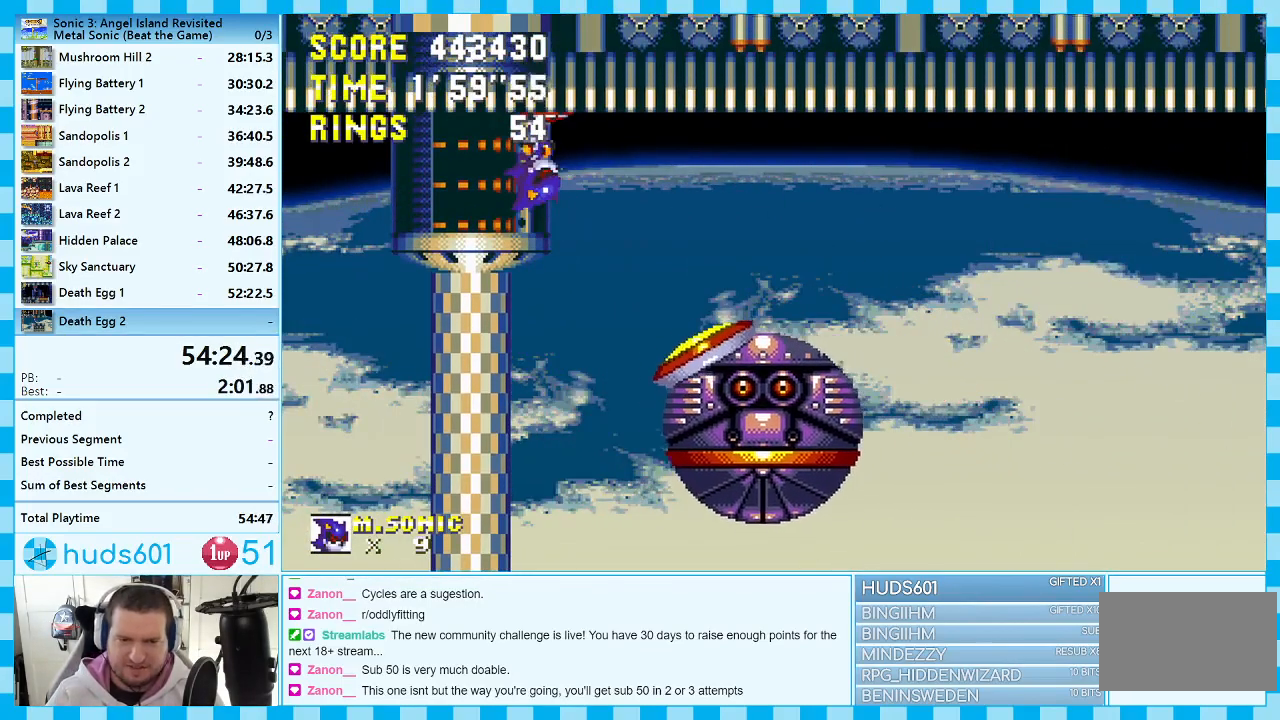
{"buttons": ["C", "DPAD_DOWN"], "events": [[83, "DPAD_DOWN", "down"], [300, "C", "down"], [317, "B", "down"], [333, "B", "up"], [400, "A", "down"], [400, "C", "up"], [500, "A", "up"], [500, "C", "down"]]}
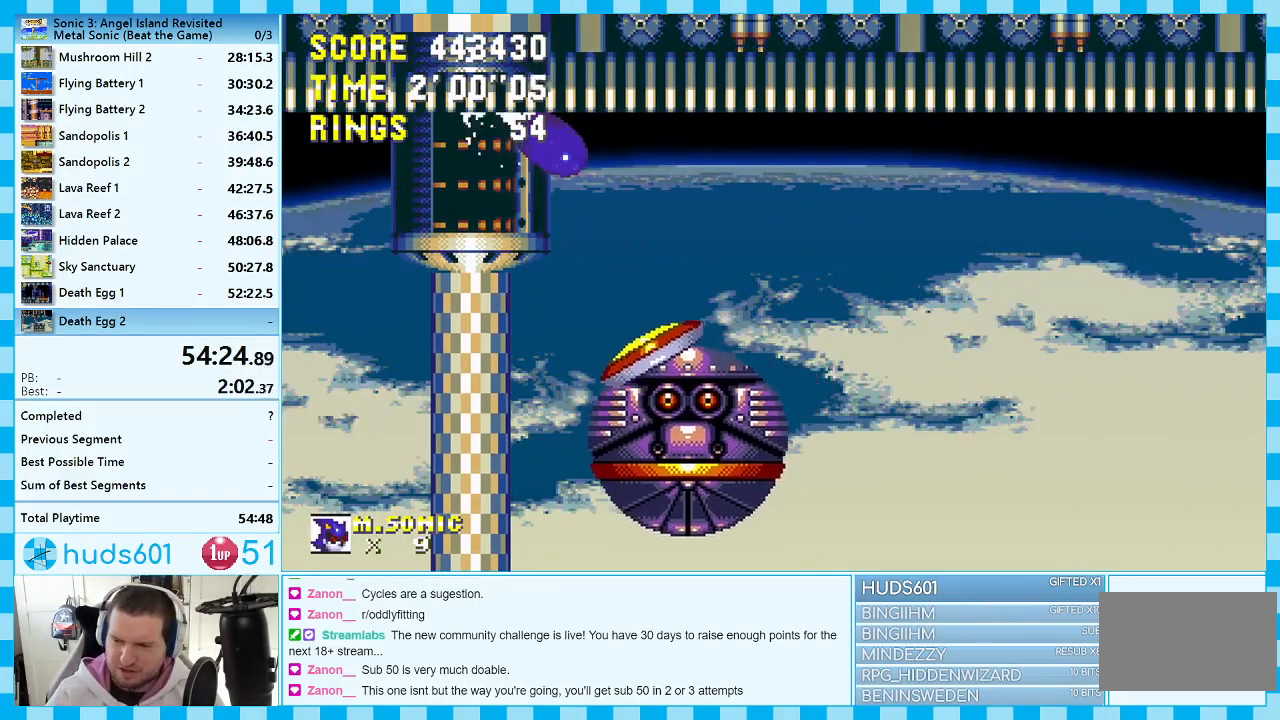
{"buttons": ["B", "C", "DPAD_DOWN"], "events": [[17, "B", "down"], [83, "A", "down"], [100, "C", "up"], [250, "A", "up"], [283, "B", "up"], [300, "A", "down"], [317, "B", "down"], [367, "A", "up"], [367, "C", "down"], [433, "A", "down"], [500, "A", "up"]]}
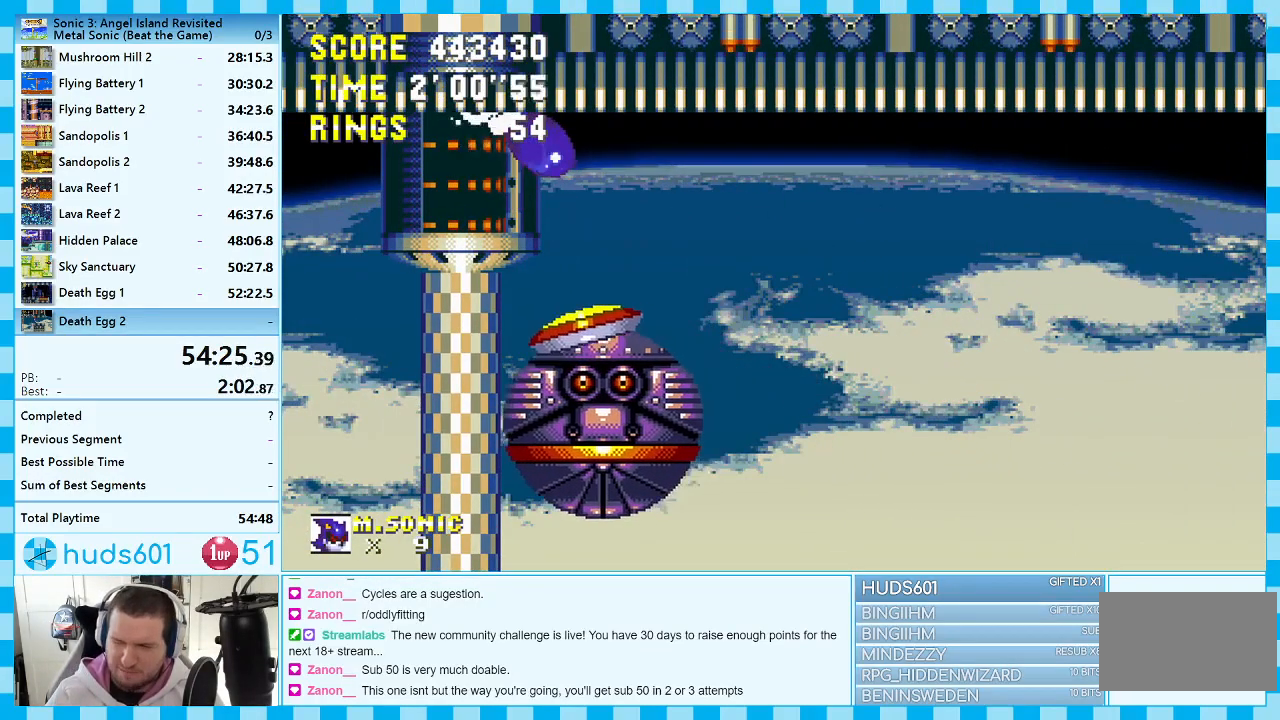
{"buttons": ["A", "B", "C", "DPAD_DOWN"], "events": [[33, "B", "up"], [33, "C", "up"], [83, "A", "down"], [83, "B", "down"], [100, "A", "up"], [100, "C", "down"], [150, "B", "up"], [167, "C", "up"], [200, "A", "down"], [200, "B", "down"], [200, "C", "down"], [250, "A", "up"], [267, "B", "up"], [300, "C", "up"], [350, "B", "down"], [350, "C", "down"], [400, "B", "up"], [450, "A", "down"], [467, "C", "up"], [483, "B", "down"], [483, "C", "down"]]}
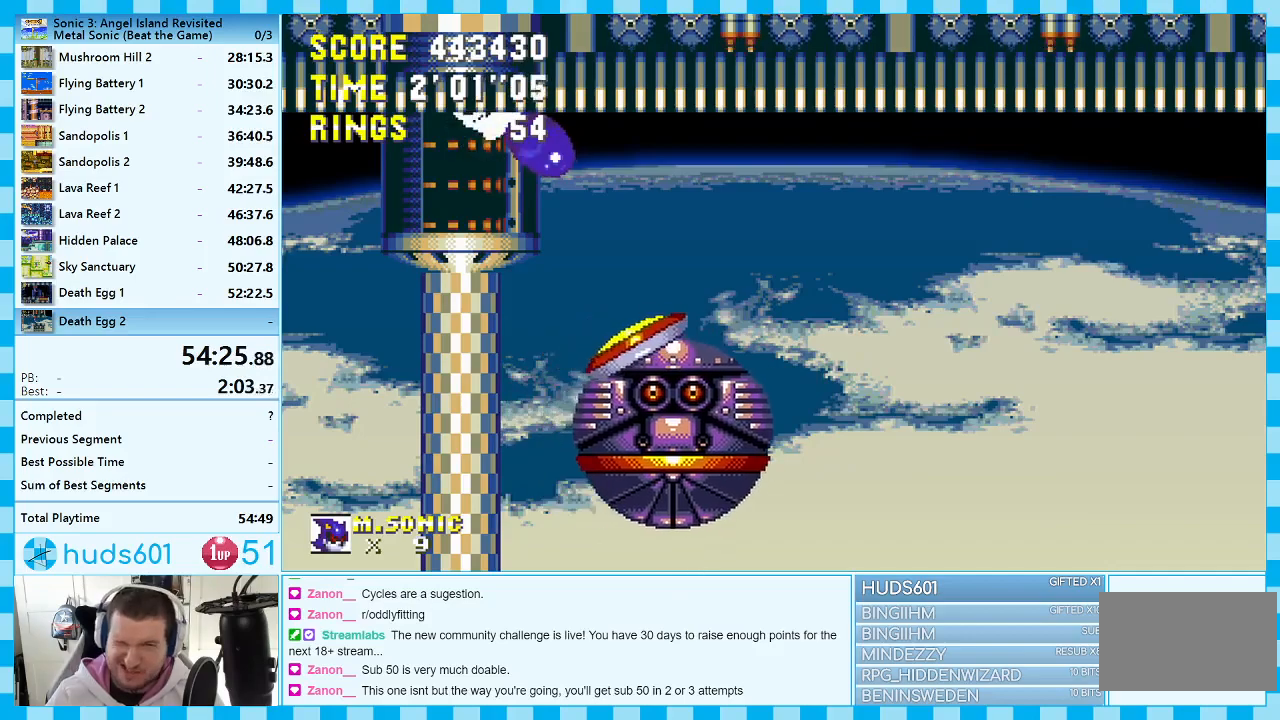
{"buttons": ["A", "C", "DPAD_DOWN"], "events": [[17, "A", "up"], [33, "B", "up"], [100, "B", "down"], [150, "B", "up"], [217, "A", "down"], [300, "B", "down"], [317, "C", "up"], [333, "C", "down"], [383, "A", "up"], [417, "B", "up"], [433, "C", "up"], [467, "A", "down"], [483, "C", "down"]]}
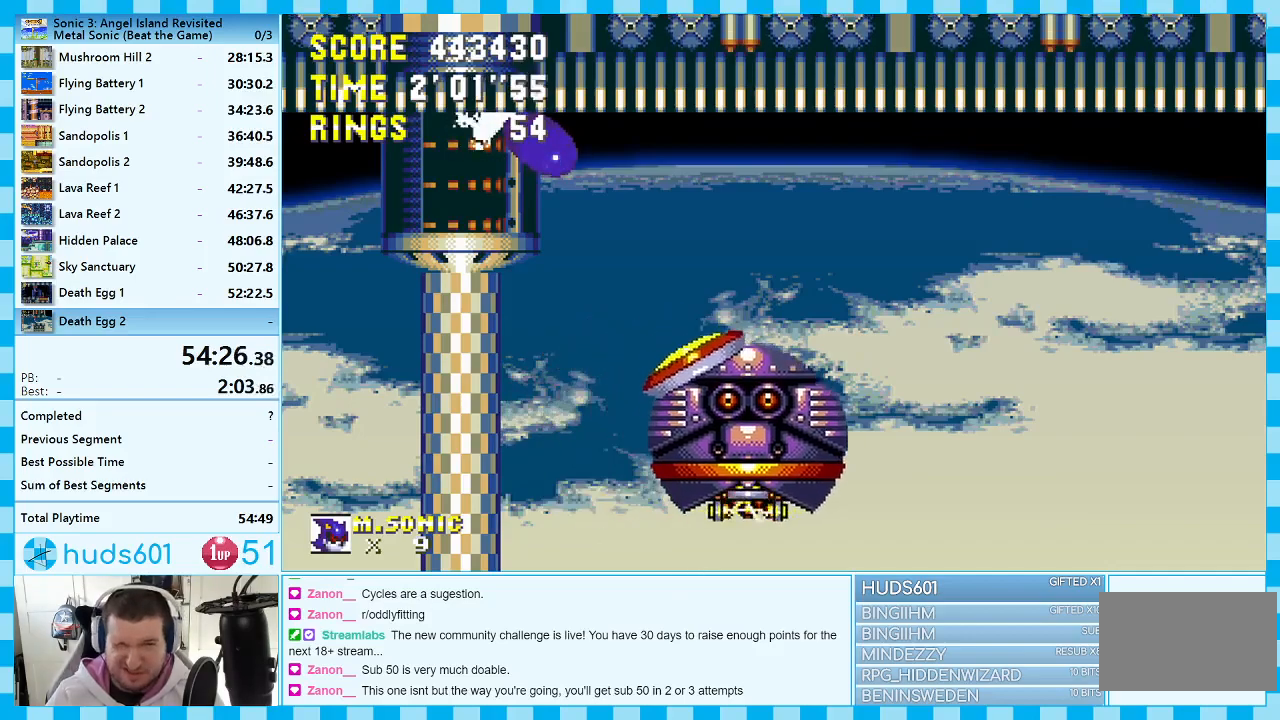
{"buttons": ["DPAD_DOWN"], "events": [[33, "A", "up"], [33, "B", "down"], [50, "B", "up"], [100, "A", "down"], [133, "B", "down"], [167, "A", "up"], [200, "B", "up"], [217, "C", "up"], [250, "A", "down"], [267, "B", "down"], [283, "C", "down"], [300, "A", "up"], [317, "B", "up"], [350, "C", "up"], [400, "A", "down"], [400, "B", "down"], [417, "C", "down"], [433, "A", "up"], [467, "B", "up"], [483, "C", "up"]]}
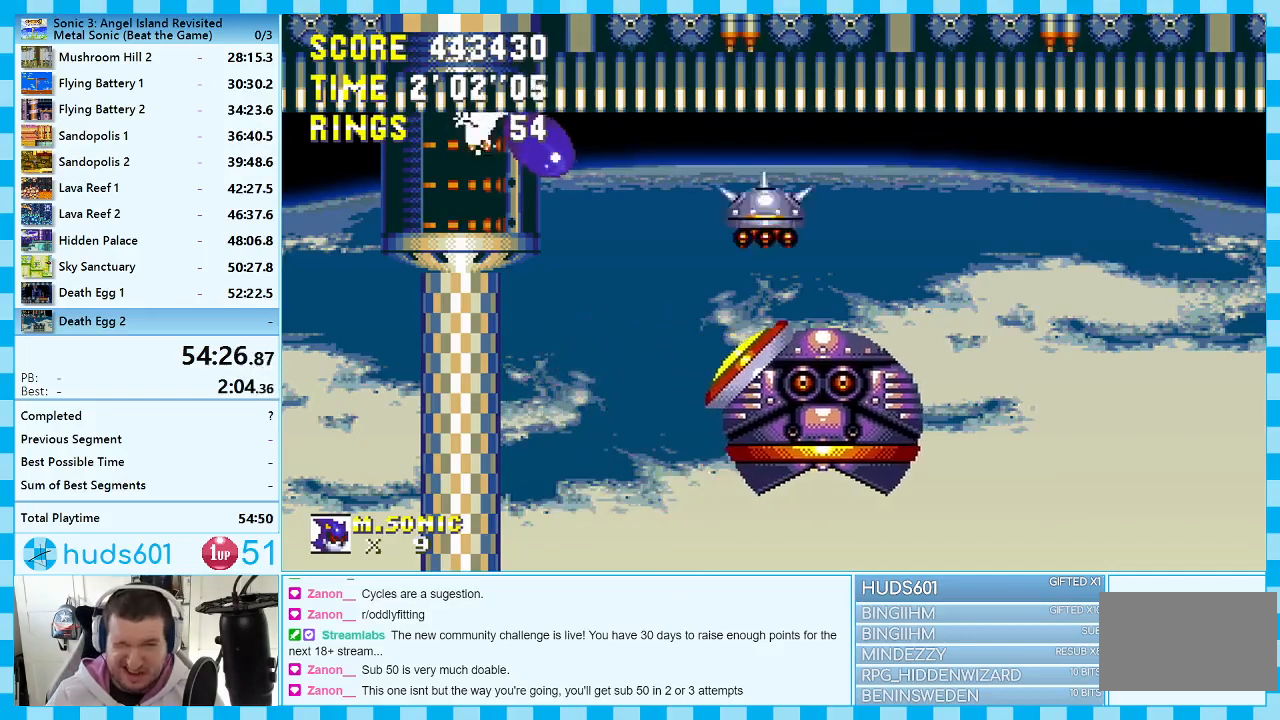
{"buttons": [], "events": [[33, "A", "down"], [50, "B", "down"], [50, "C", "down"], [67, "A", "up"], [100, "B", "up"], [133, "C", "up"], [167, "A", "down"], [183, "B", "down"], [200, "A", "up"], [200, "C", "down"], [250, "B", "up"], [250, "C", "up"], [300, "A", "down"], [300, "B", "down"], [317, "A", "up"], [317, "C", "down"], [367, "B", "up"], [367, "C", "up"], [400, "DPAD_DOWN", "up"]]}
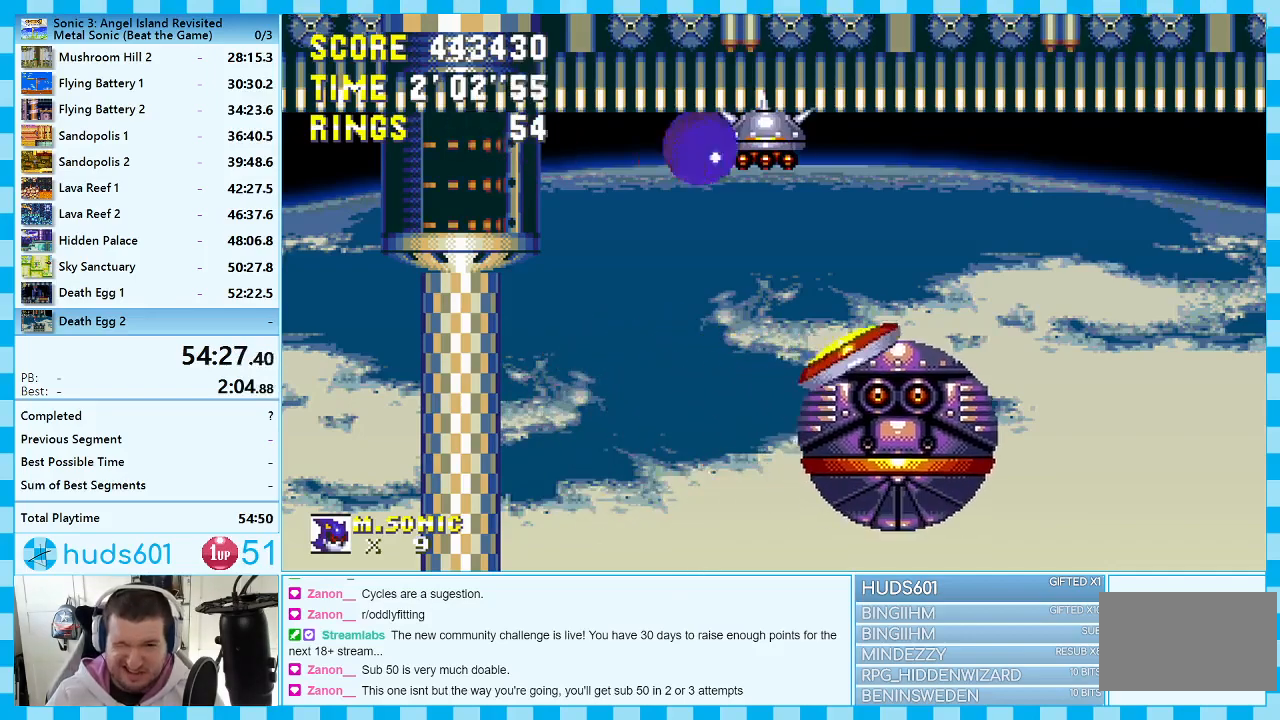
{"buttons": [], "events": [[133, "A", "down"], [483, "A", "up"]]}
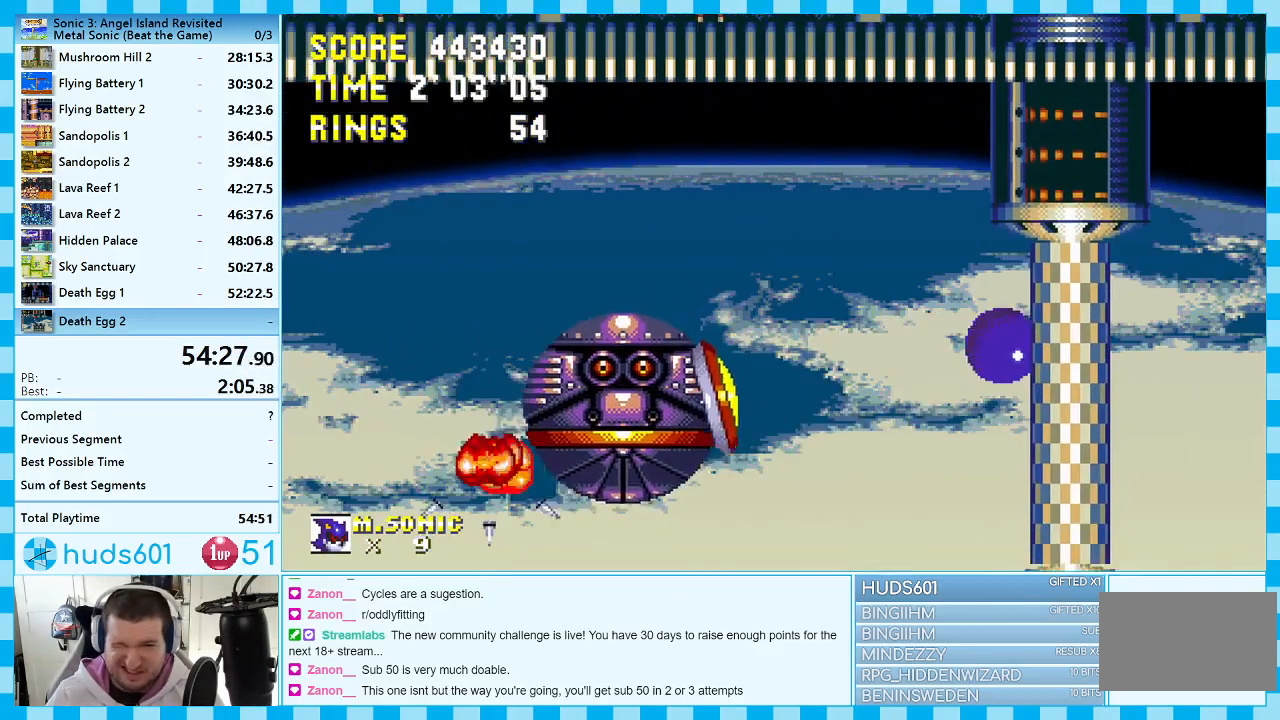
{"buttons": [], "events": []}
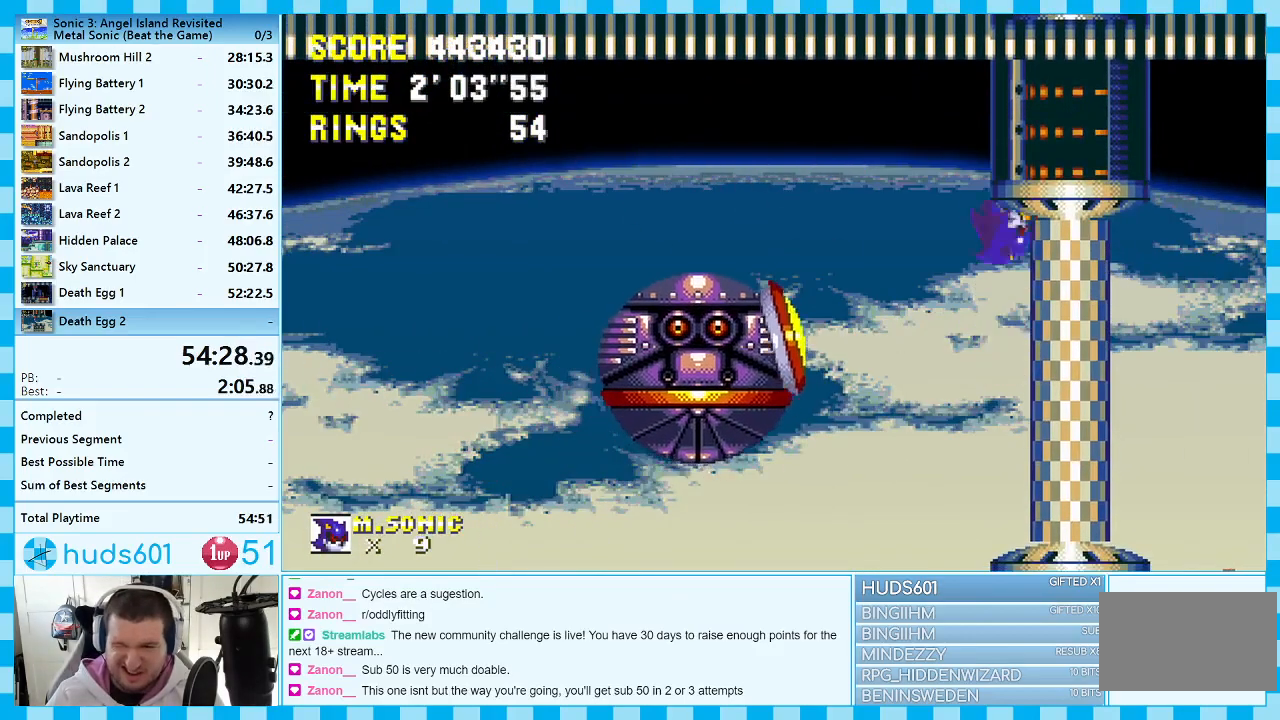
{"buttons": [], "events": [[383, "DPAD_LEFT", "down"], [433, "DPAD_LEFT", "up"]]}
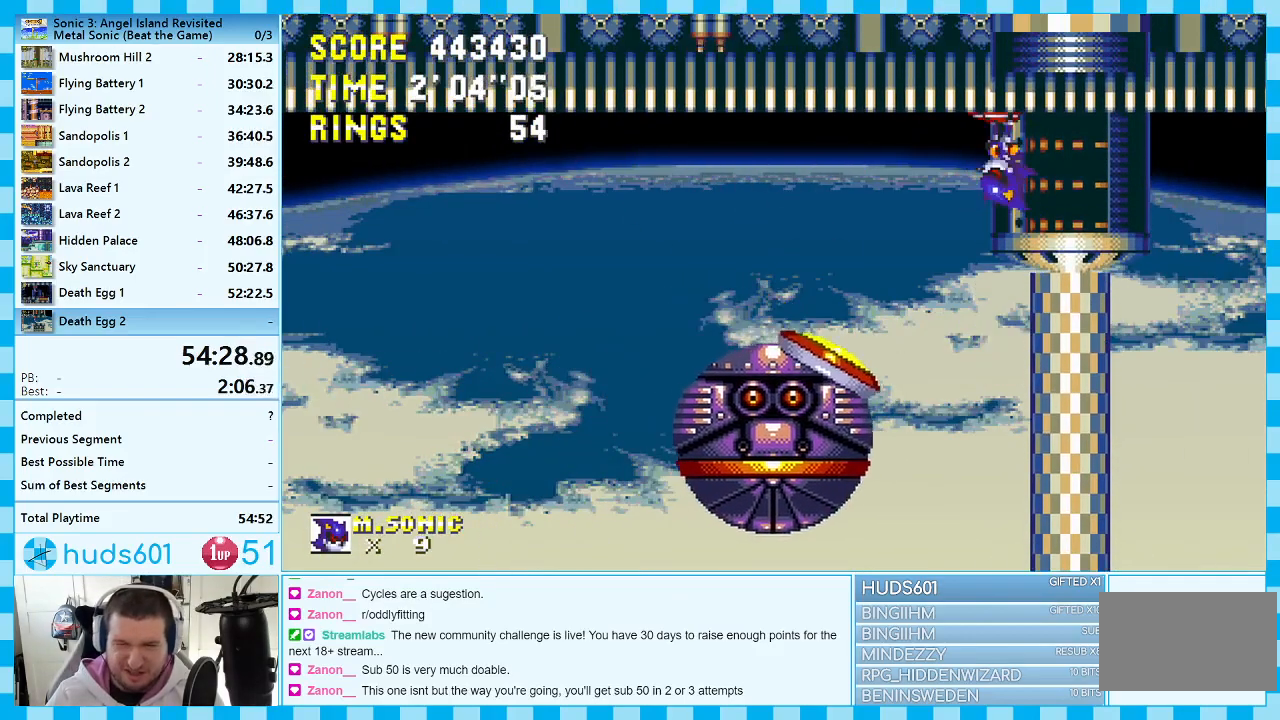
{"buttons": ["A", "DPAD_DOWN"], "events": [[200, "DPAD_DOWN", "down"], [383, "C", "down"], [450, "A", "down"], [450, "C", "up"]]}
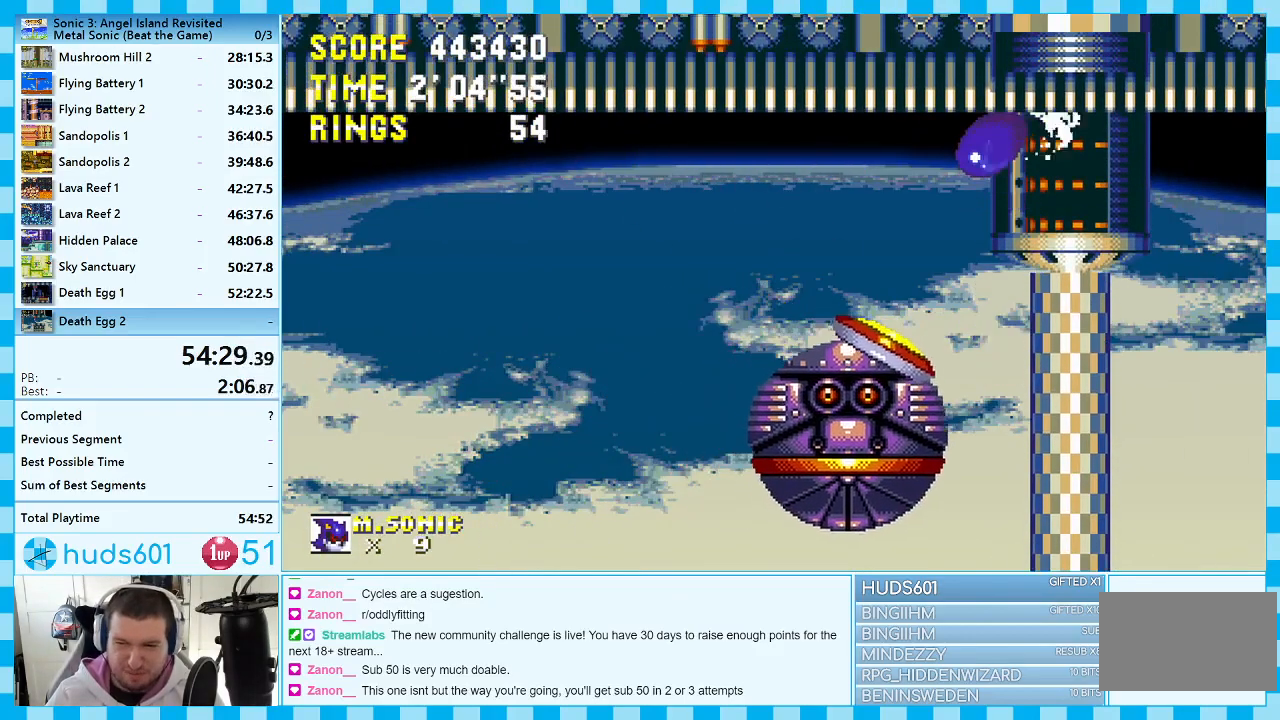
{"buttons": ["A", "DPAD_DOWN"], "events": [[167, "A", "up"], [183, "B", "down"], [233, "A", "down"], [283, "C", "down"], [300, "A", "up"], [350, "B", "up"], [350, "C", "up"], [383, "A", "down"], [400, "B", "down"], [417, "C", "down"], [450, "A", "up"], [483, "A", "down"], [483, "B", "up"], [483, "C", "up"]]}
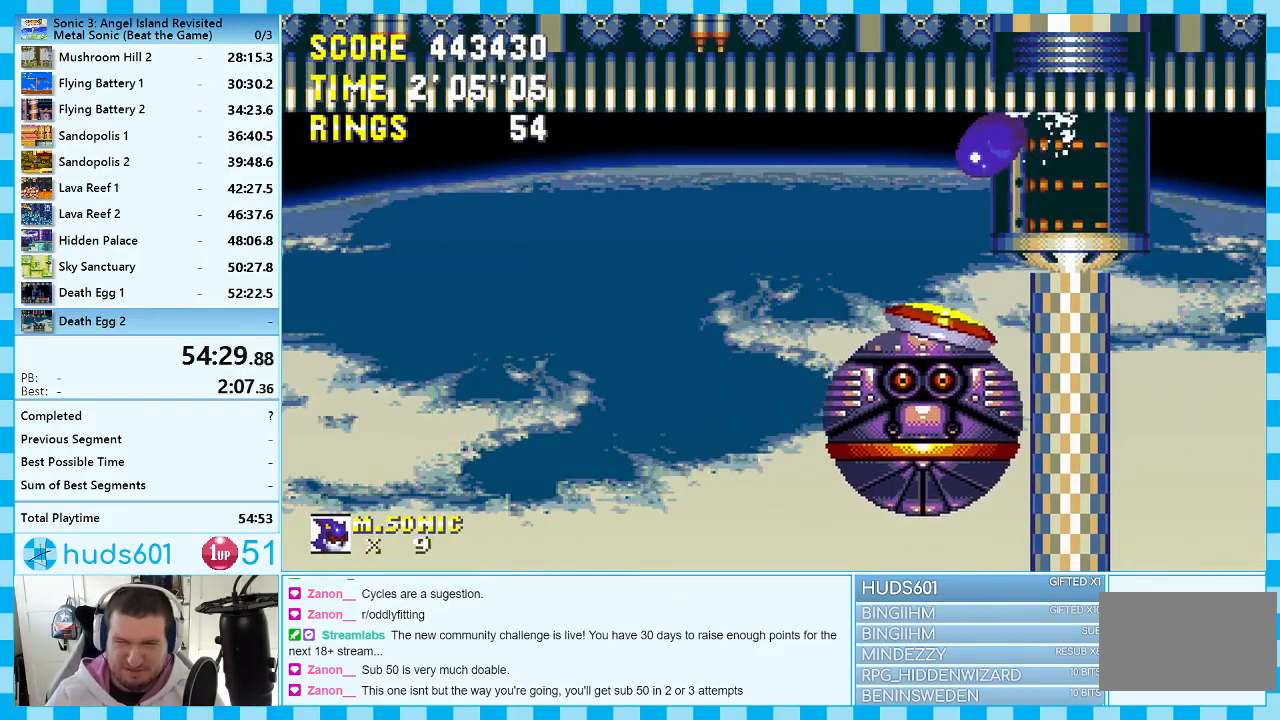
{"buttons": ["DPAD_DOWN"], "events": [[17, "B", "down"], [50, "C", "down"], [67, "A", "up"], [100, "B", "up"], [100, "C", "up"], [117, "A", "down"], [200, "C", "down"], [233, "C", "up"], [317, "C", "down"], [333, "A", "up"], [350, "A", "down"], [367, "C", "up"], [433, "C", "down"], [450, "A", "up"], [500, "C", "up"]]}
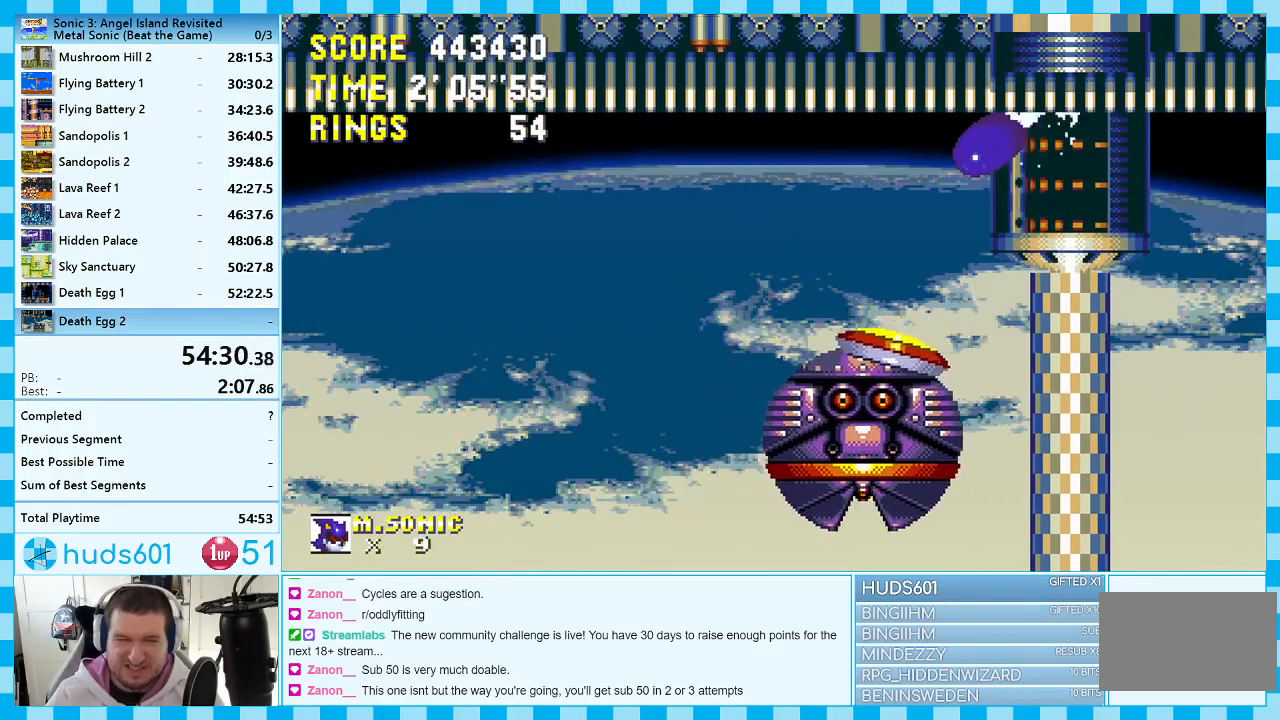
{"buttons": ["C", "DPAD_DOWN"], "events": [[33, "A", "down"], [67, "A", "up"], [67, "C", "down"], [133, "C", "up"], [167, "A", "down"], [200, "C", "down"], [217, "A", "up"], [267, "A", "down"], [350, "A", "up"], [383, "C", "up"], [417, "A", "down"], [450, "B", "down"], [467, "A", "up"], [467, "C", "down"], [500, "B", "up"]]}
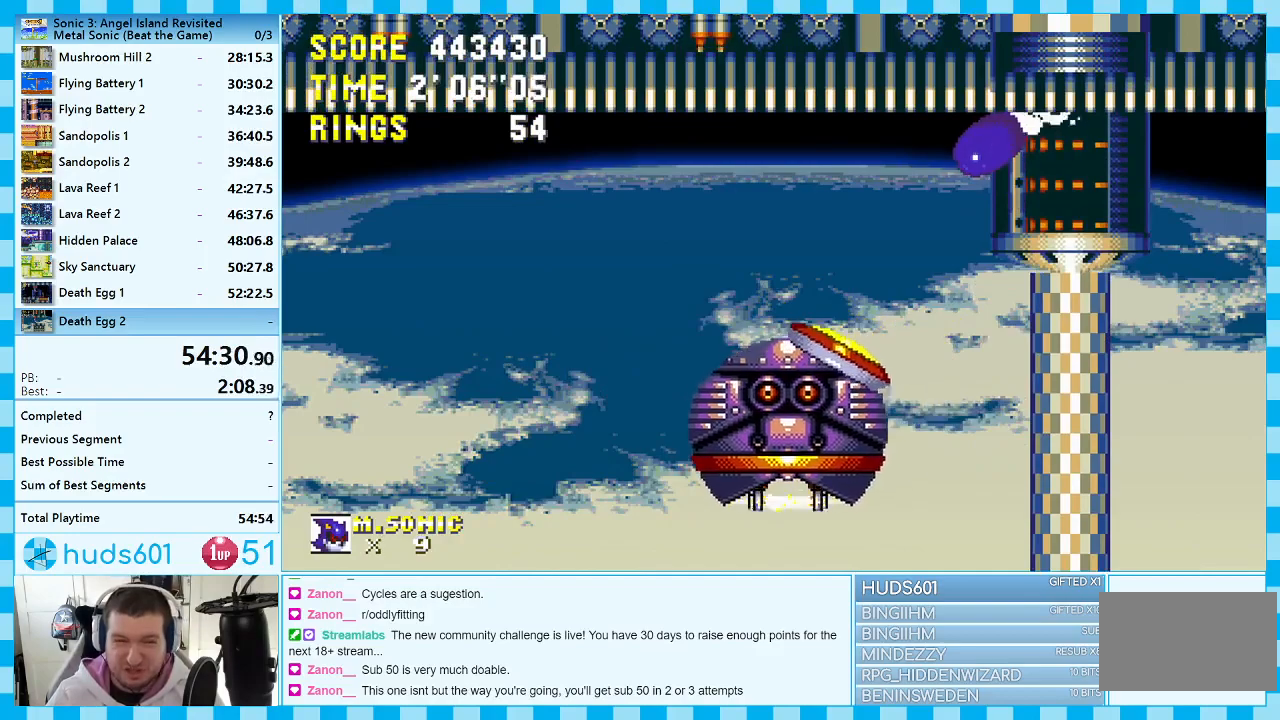
{"buttons": ["DPAD_DOWN"], "events": [[17, "C", "up"], [50, "A", "down"], [83, "C", "down"], [100, "A", "up"], [100, "B", "down"], [117, "B", "up"], [150, "C", "up"], [200, "A", "down"], [233, "B", "down"], [233, "C", "down"], [267, "B", "up"], [283, "C", "up"], [333, "A", "up"], [350, "B", "down"], [350, "C", "down"], [367, "B", "up"], [400, "A", "down"], [400, "C", "up"], [467, "A", "up"]]}
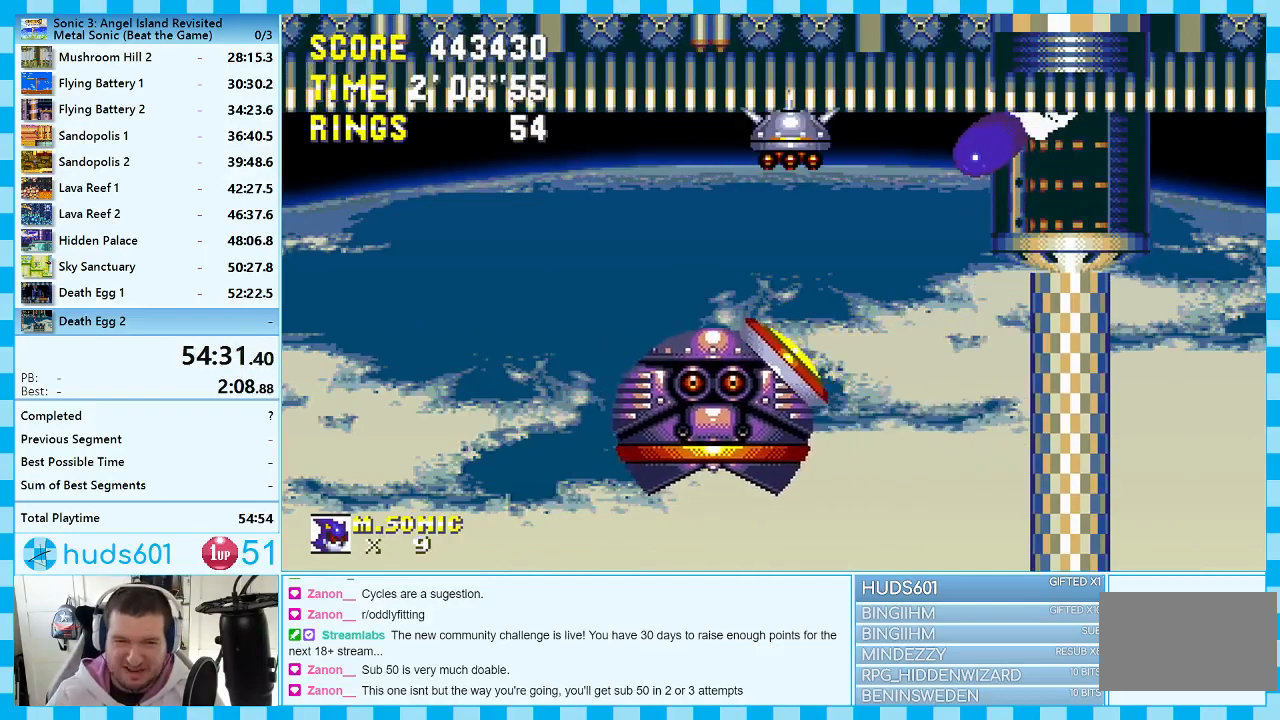
{"buttons": ["A"], "events": [[50, "DPAD_DOWN", "up"], [217, "A", "down"]]}
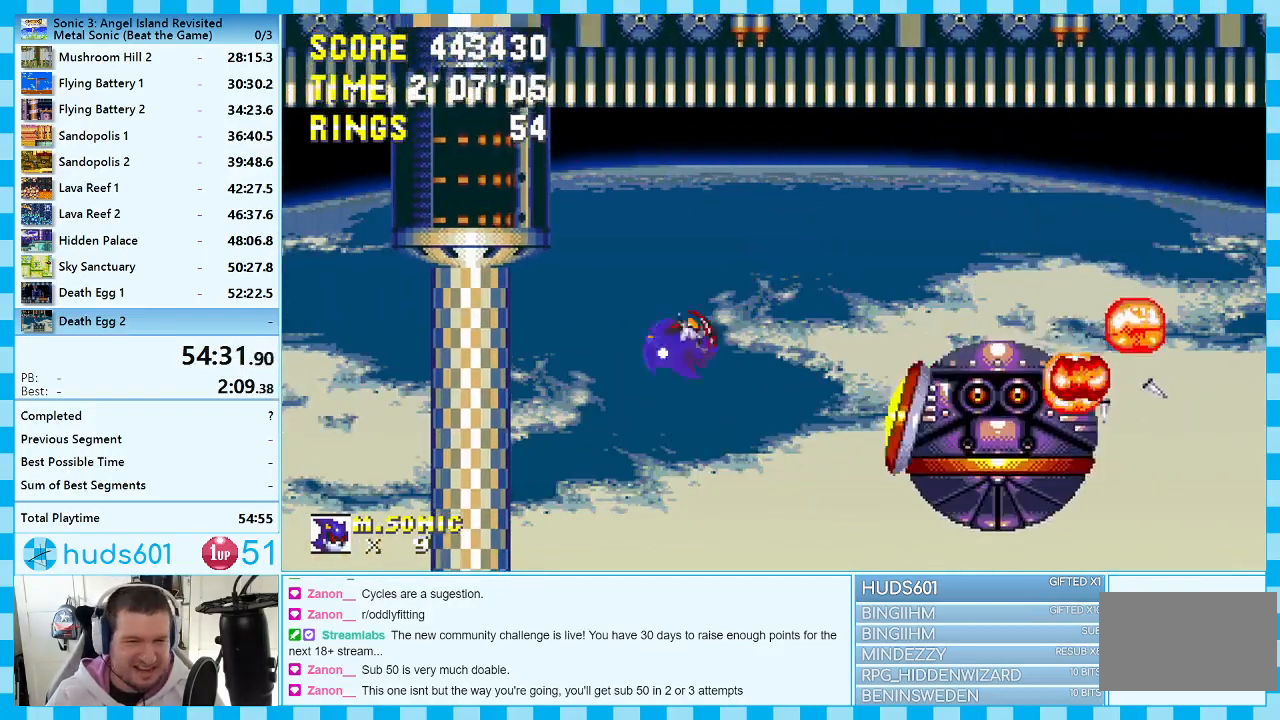
{"buttons": [], "events": [[133, "A", "up"]]}
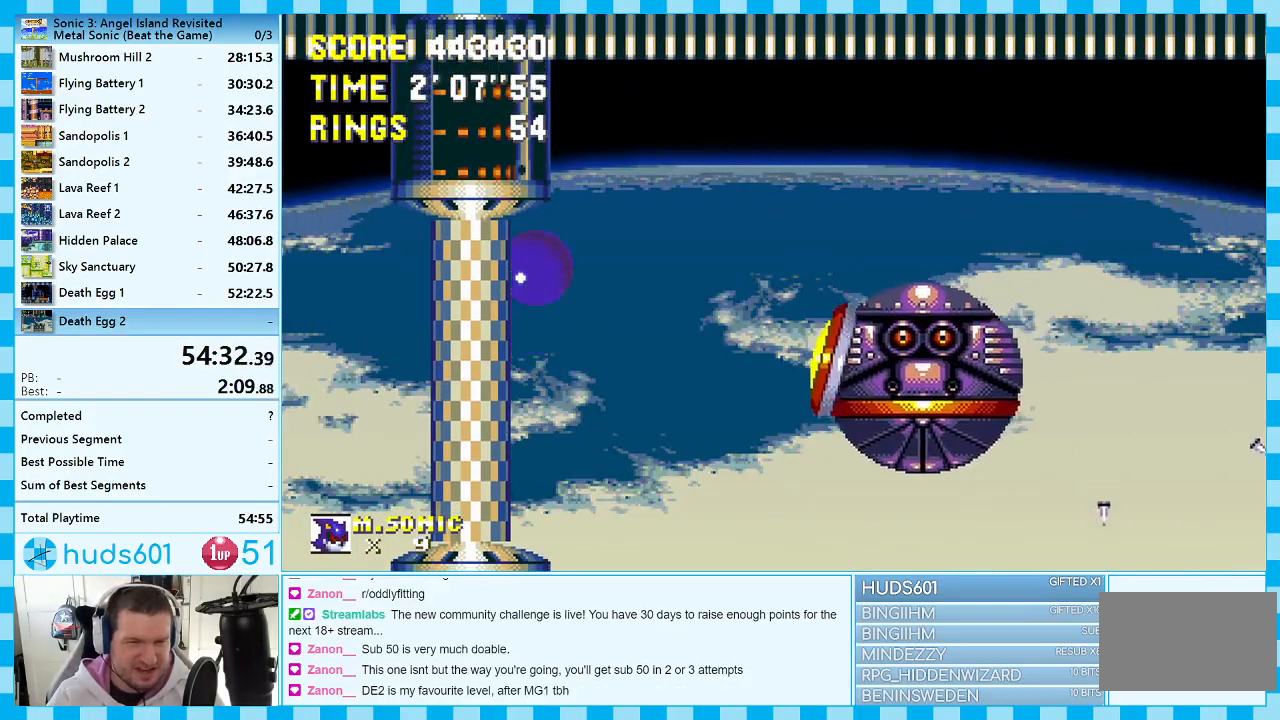
{"buttons": [], "events": [[417, "DPAD_RIGHT", "down"], [500, "DPAD_RIGHT", "up"]]}
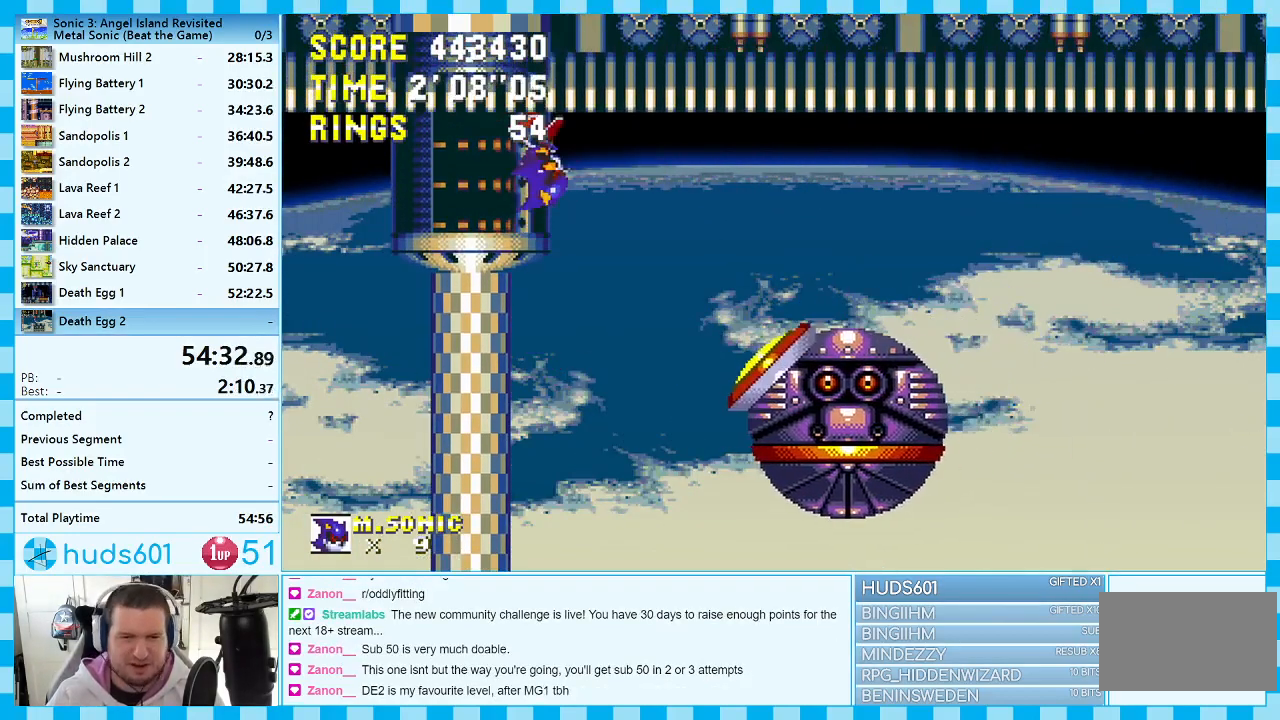
{"buttons": ["B", "C", "DPAD_DOWN"], "events": [[283, "DPAD_DOWN", "down"], [450, "C", "down"], [500, "B", "down"]]}
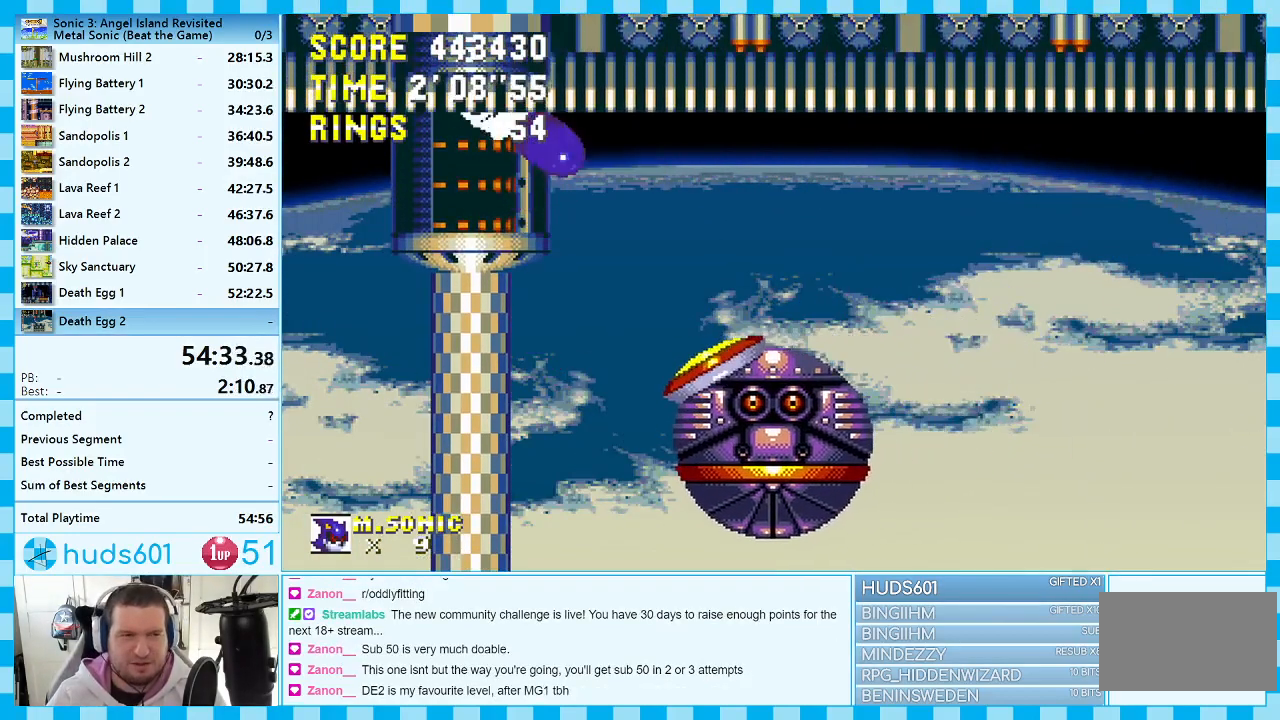
{"buttons": ["A", "C", "DPAD_DOWN"], "events": [[33, "A", "down"], [33, "B", "up"], [50, "C", "up"], [133, "A", "up"], [133, "C", "down"], [200, "A", "down"], [217, "C", "up"], [283, "B", "down"], [383, "A", "up"], [383, "C", "down"], [417, "B", "up"], [433, "C", "up"], [467, "A", "down"], [500, "C", "down"]]}
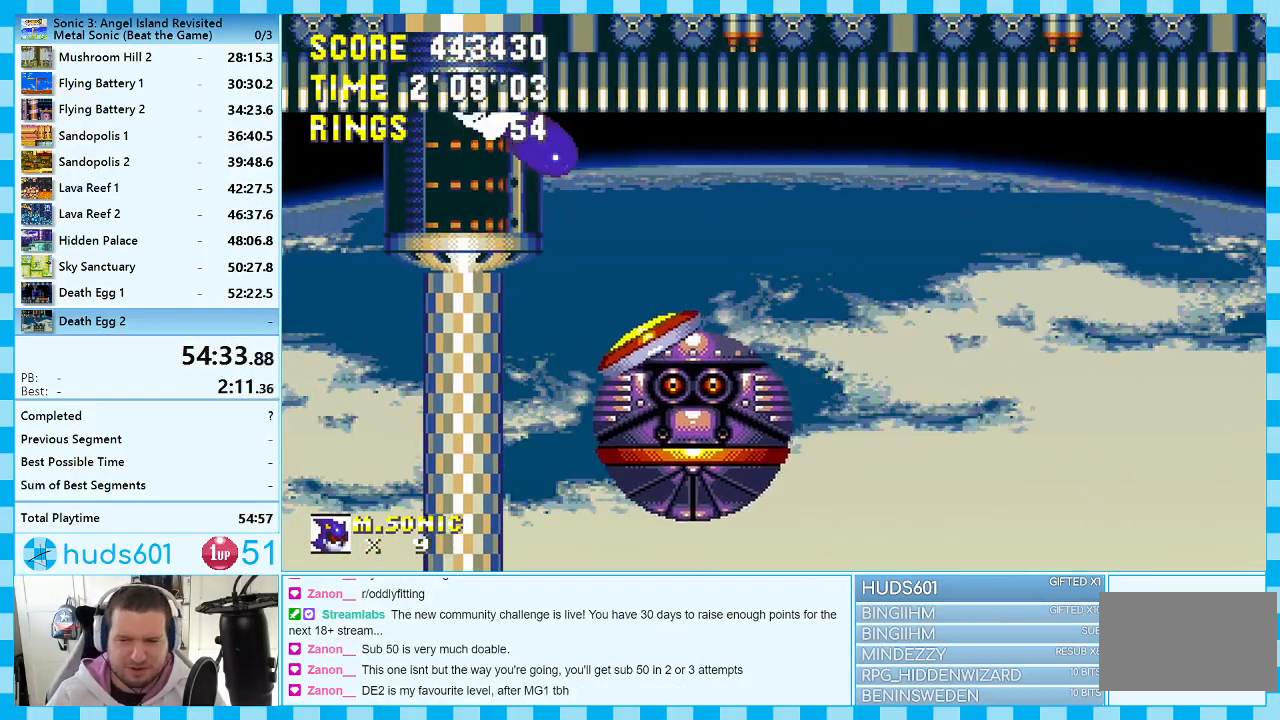
{"buttons": ["B", "C", "DPAD_DOWN"], "events": [[17, "A", "up"], [83, "A", "down"], [83, "C", "up"], [117, "C", "down"], [167, "A", "up"], [200, "C", "up"], [233, "A", "down"], [250, "A", "up"], [250, "B", "down"], [250, "C", "down"], [317, "B", "up"], [333, "C", "up"], [367, "A", "down"], [383, "A", "up"], [383, "B", "down"], [383, "C", "down"], [450, "B", "up"], [500, "B", "down"]]}